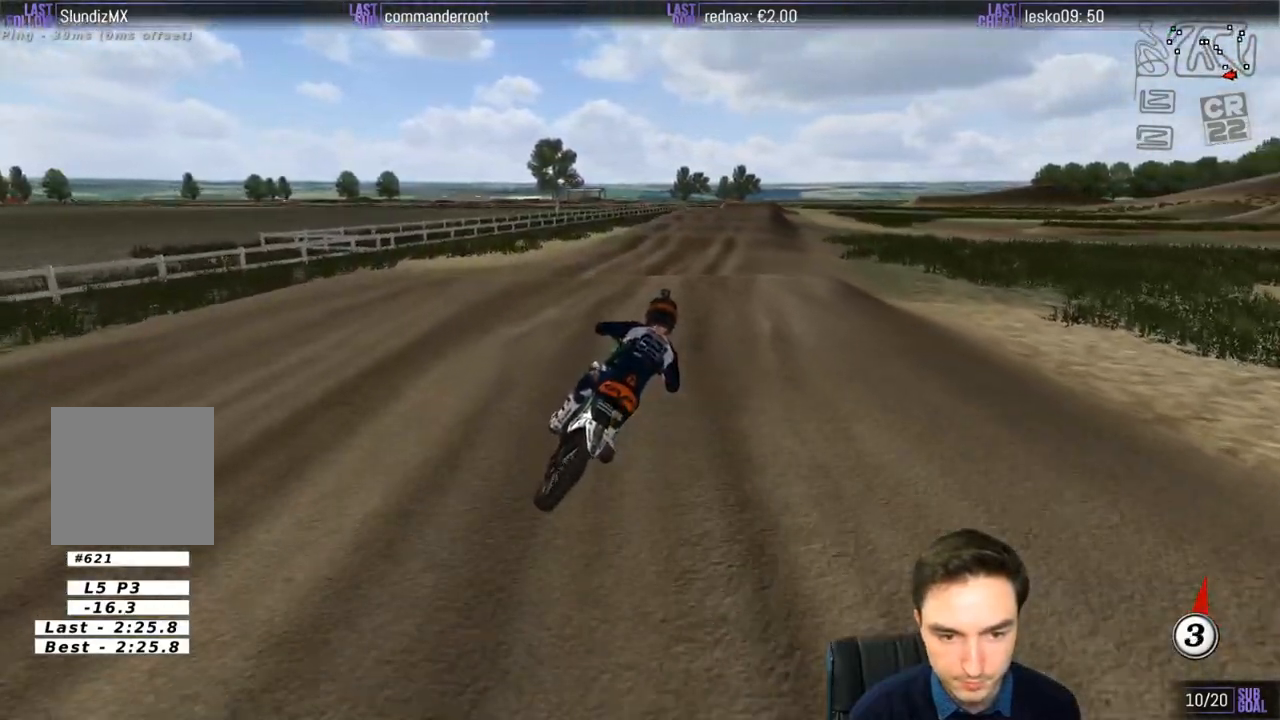
Gameplay with a controller (Xbox layout); each line is a JSON object with the inputs held at the frame after it. "events" lists button and stick changes between this image and that frame as [ms after this image, input, new state], when the widget could be followed in between. Not read: L1 L3 R3.
{"buttons": ["R2"], "left_stick": "down", "right_stick": "center", "events": [[167, "left_stick", "center"], [300, "left_stick", "down"], [367, "B", "down"], [433, "B", "up"]]}
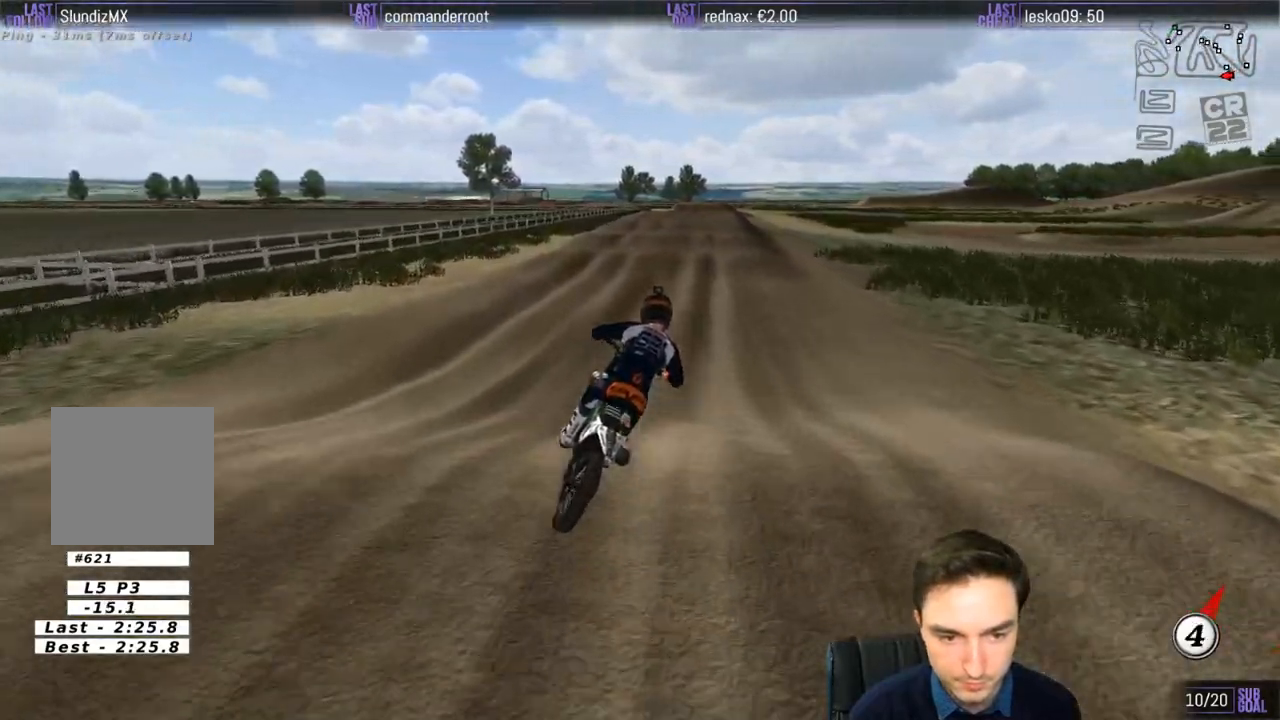
{"buttons": ["R2"], "left_stick": "down-left", "right_stick": "center", "events": [[67, "left_stick", "center"], [267, "left_stick", "left"], [350, "left_stick", "down-left"]]}
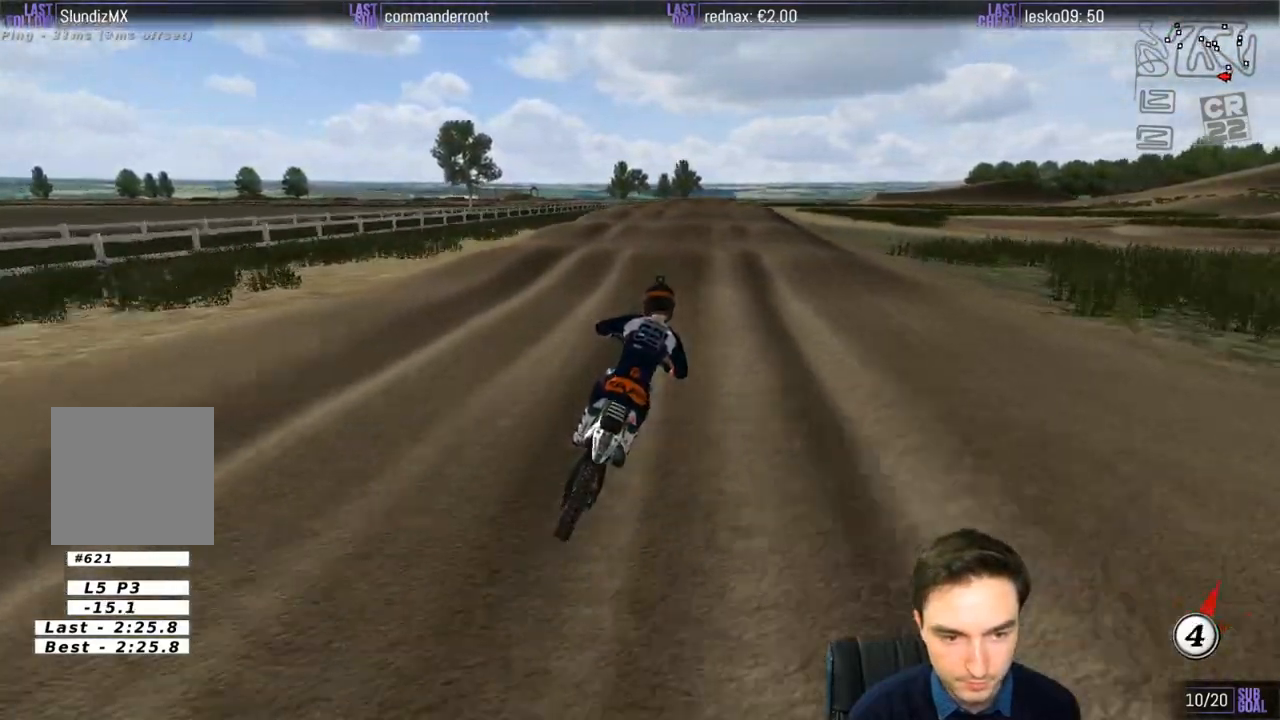
{"buttons": ["R2"], "left_stick": "down", "right_stick": "center", "events": [[467, "left_stick", "down"]]}
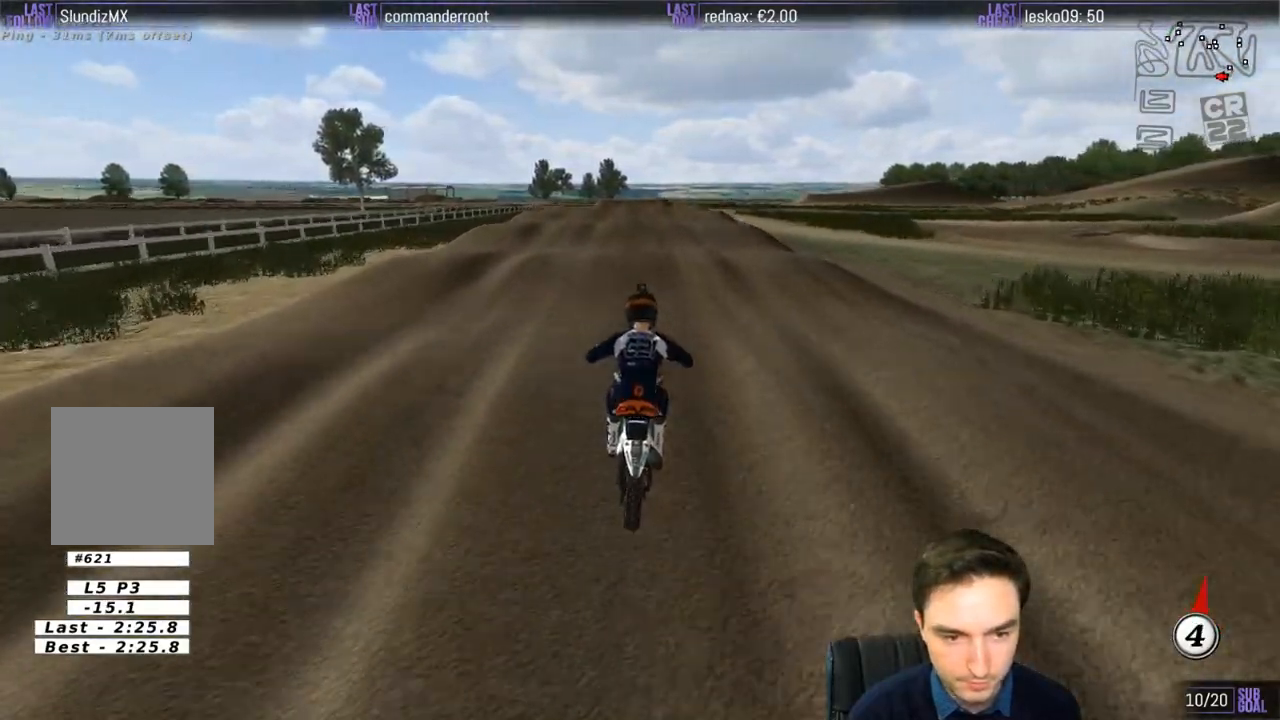
{"buttons": ["R2"], "left_stick": "down", "right_stick": "center", "events": [[300, "left_stick", "center"], [400, "left_stick", "down"]]}
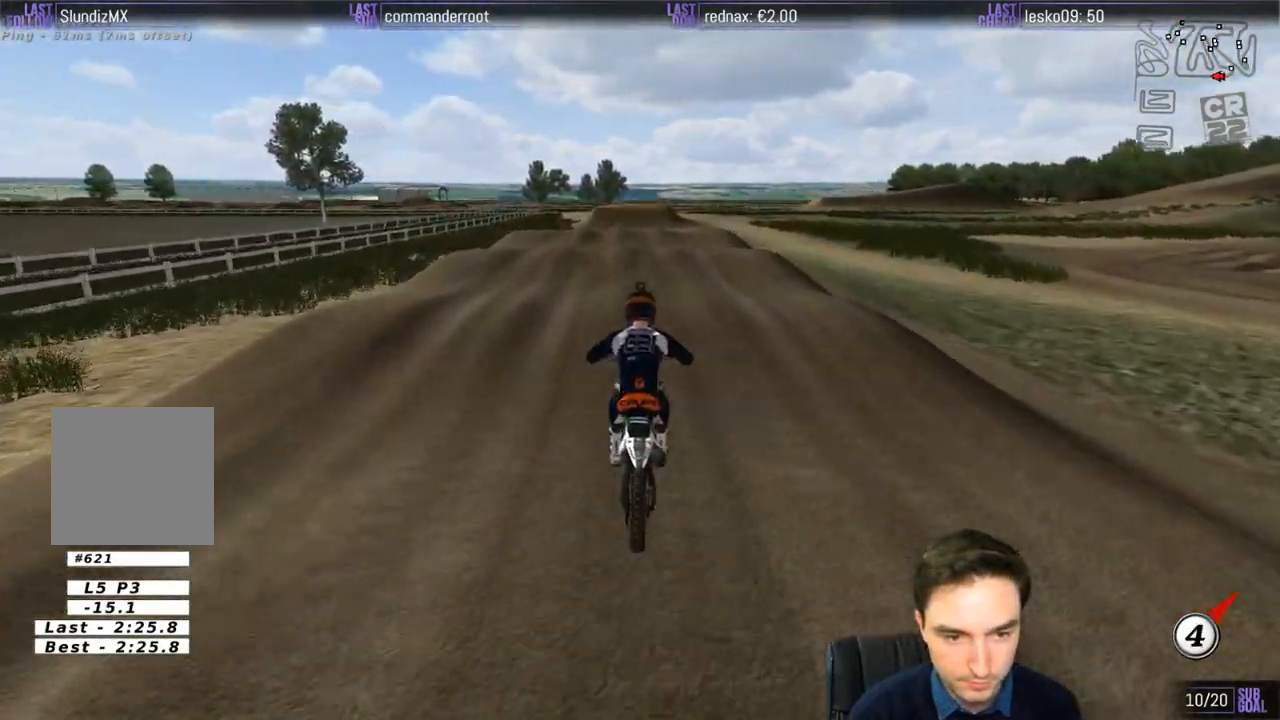
{"buttons": ["R2"], "left_stick": "down", "right_stick": "center", "events": []}
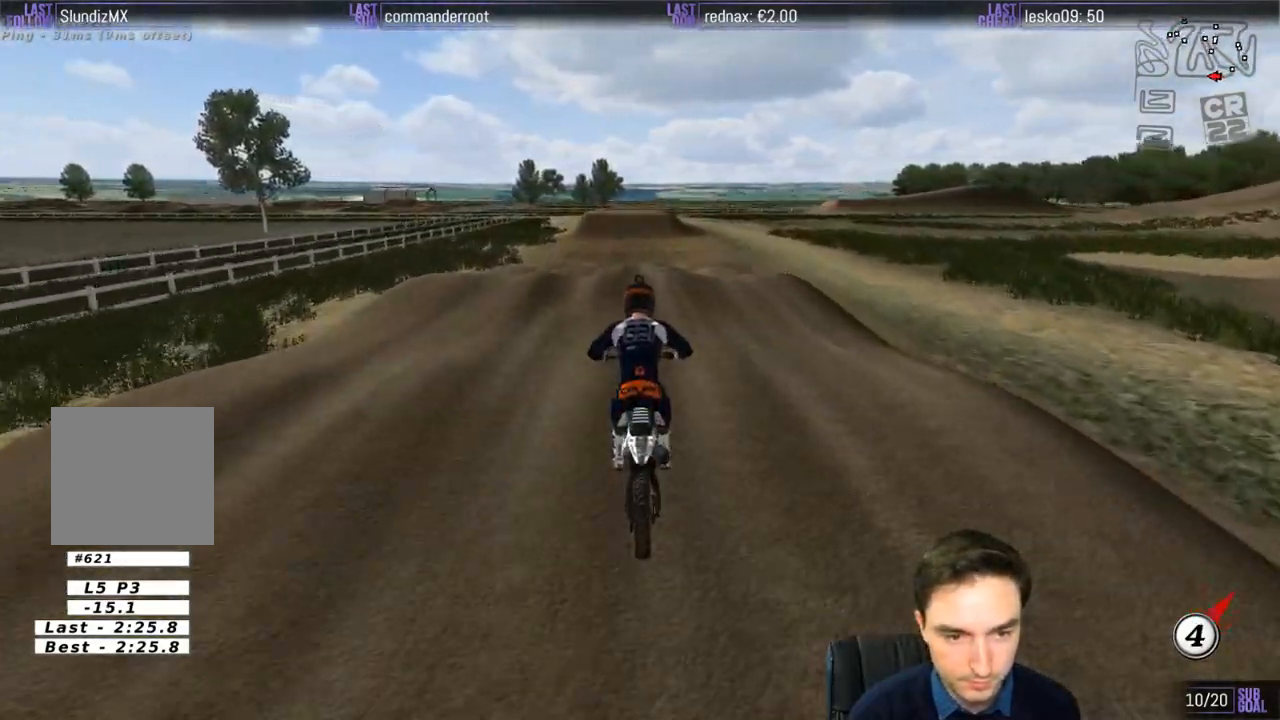
{"buttons": ["R2"], "left_stick": "down", "right_stick": "center", "events": []}
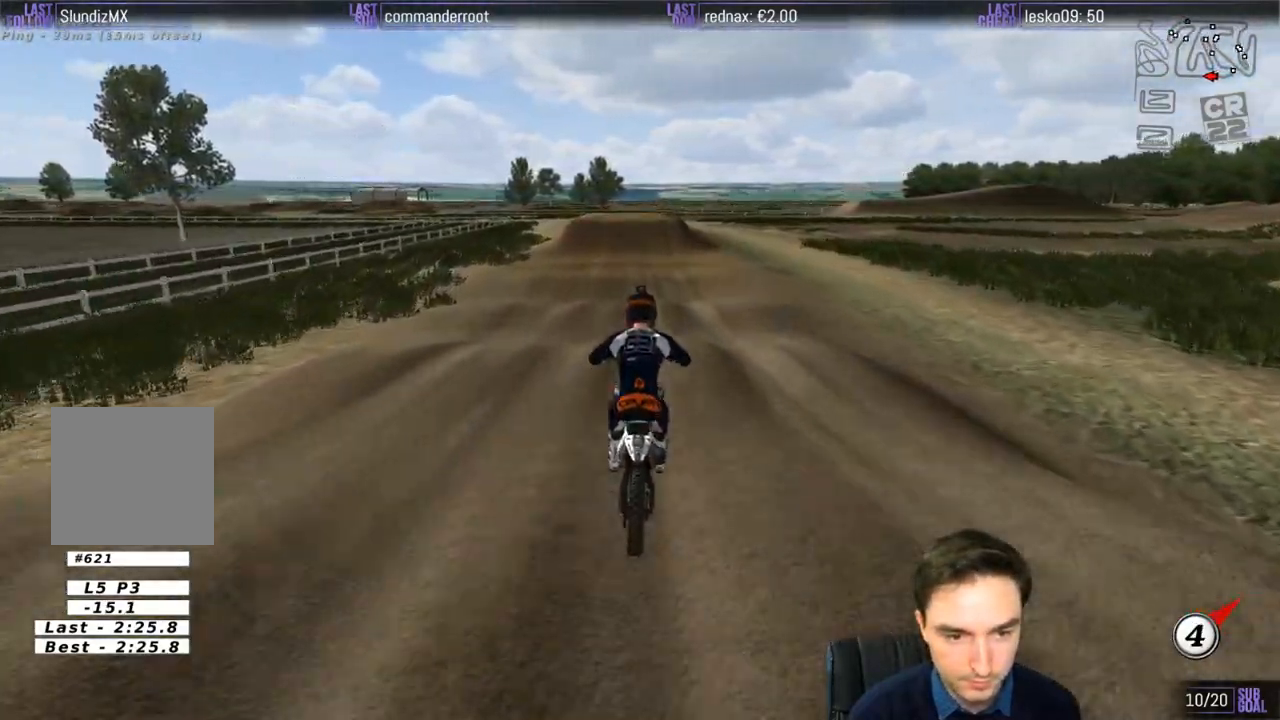
{"buttons": [], "left_stick": "center", "right_stick": "center", "events": [[300, "R2", "up"], [300, "left_stick", "center"]]}
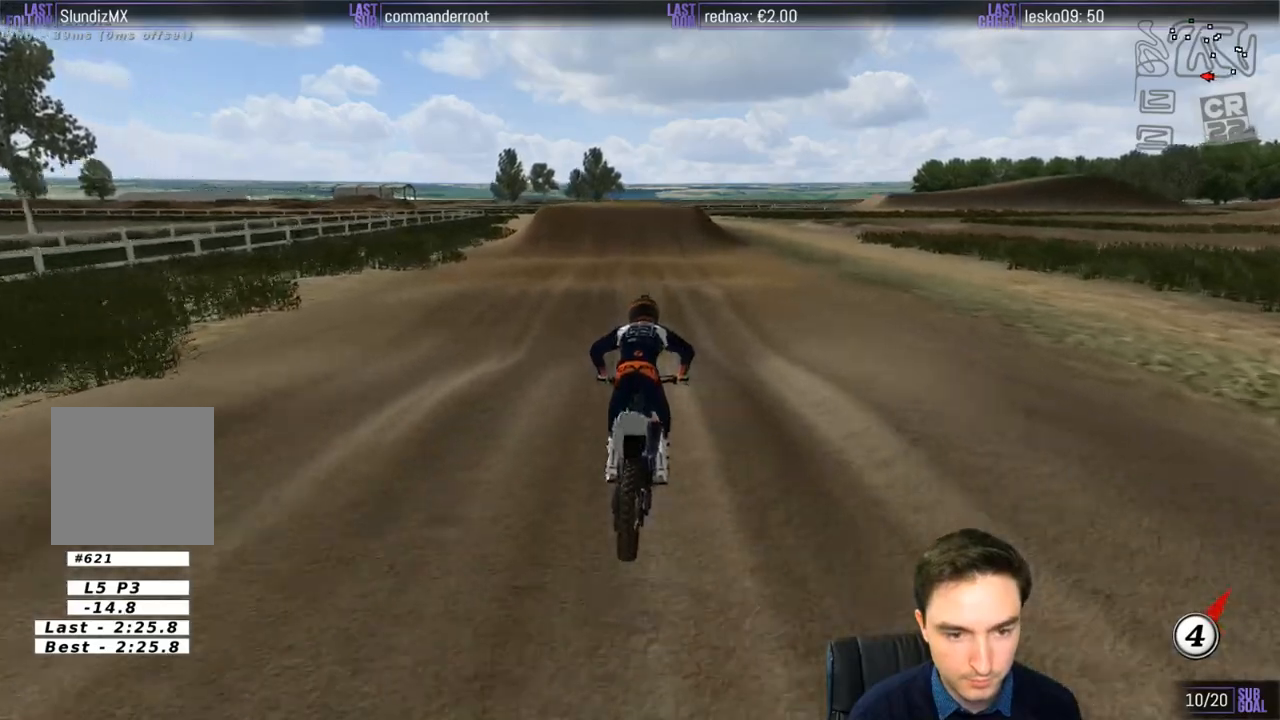
{"buttons": [], "left_stick": "down", "right_stick": "center", "events": [[133, "left_stick", "down"], [217, "X", "down"], [267, "X", "up"], [433, "X", "down"], [467, "X", "up"]]}
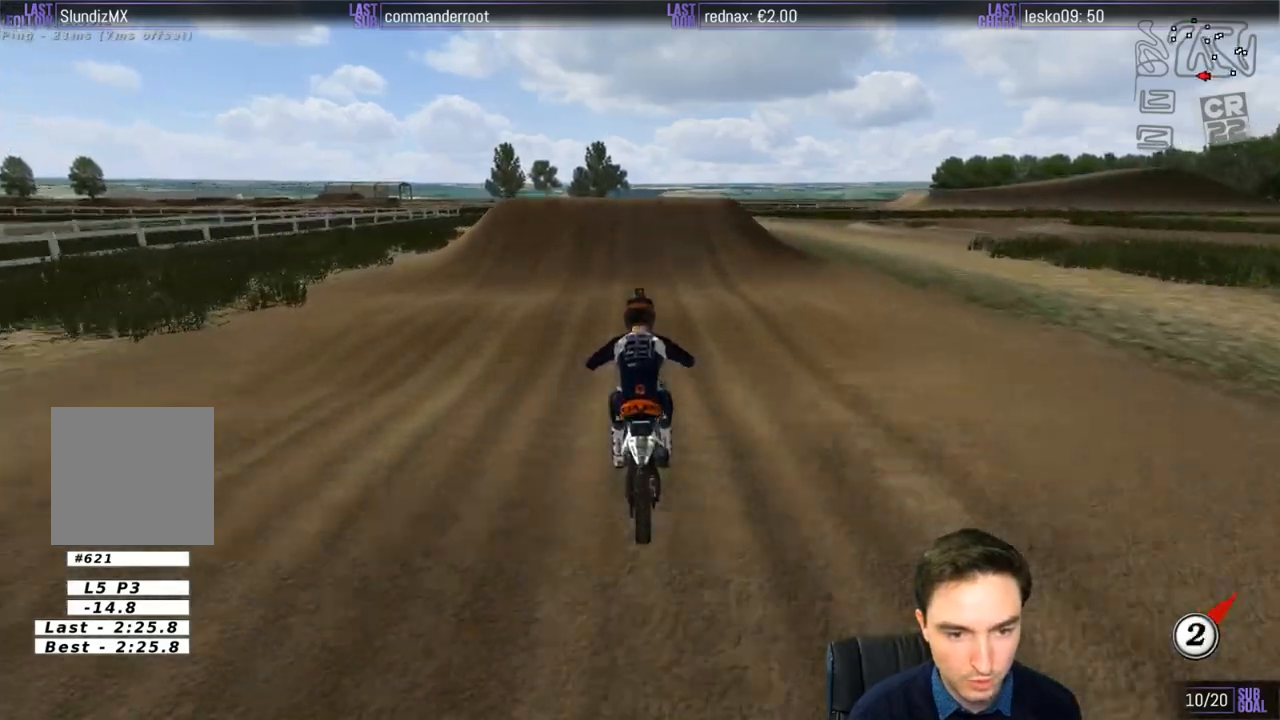
{"buttons": [], "left_stick": "center", "right_stick": "center", "events": [[133, "left_stick", "center"]]}
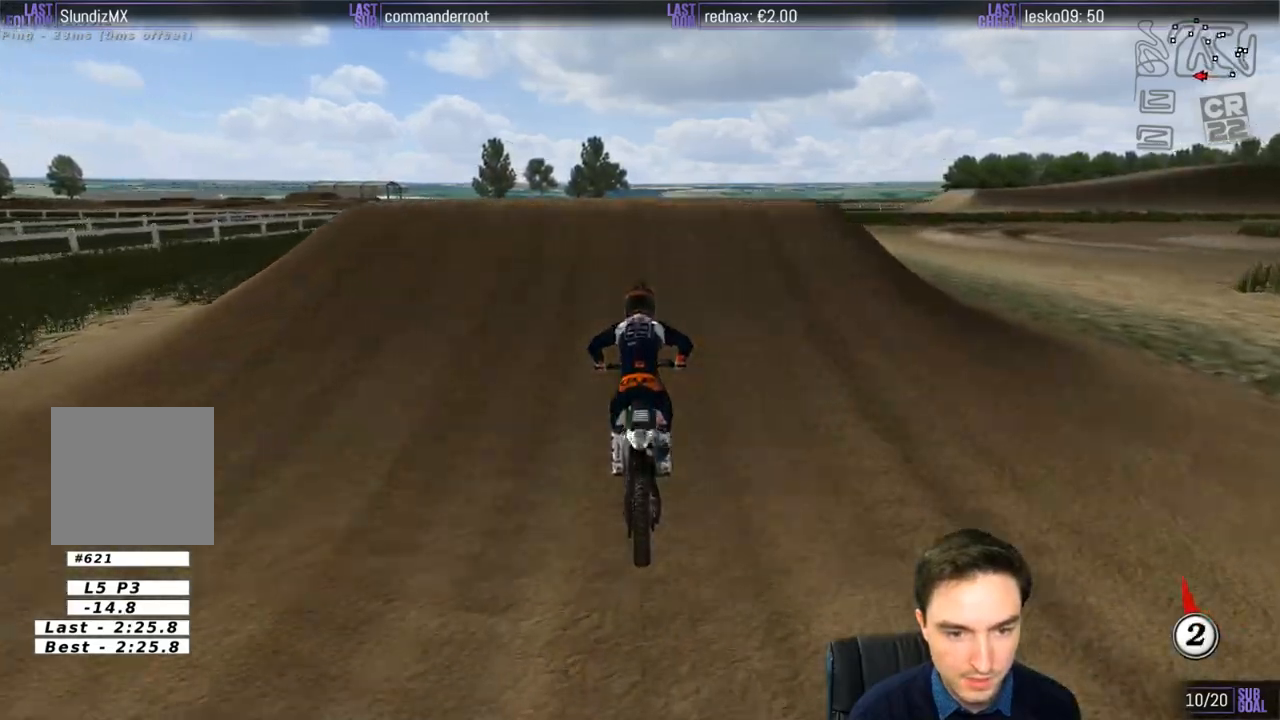
{"buttons": ["R2"], "left_stick": "down", "right_stick": "center", "events": [[100, "left_stick", "down-left"], [167, "left_stick", "down"], [433, "R2", "down"]]}
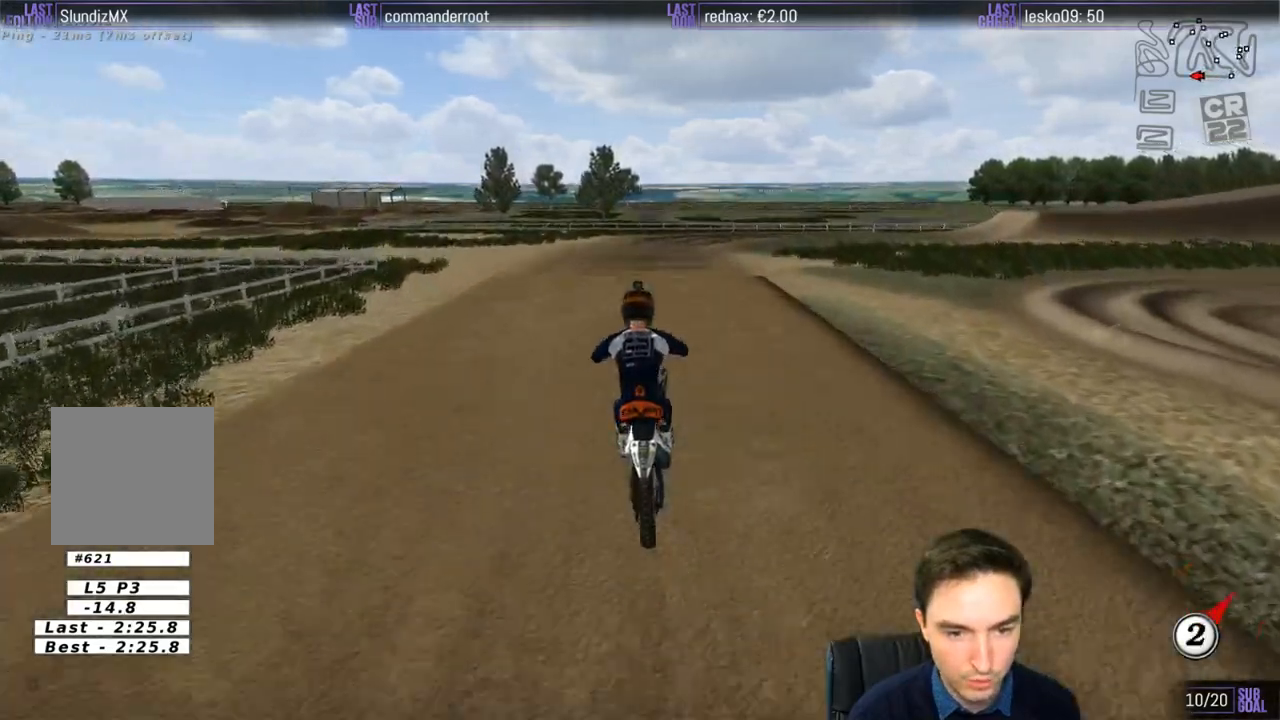
{"buttons": ["R2"], "left_stick": "down", "right_stick": "center", "events": [[67, "R2", "up"], [167, "R2", "down"], [333, "R2", "up"], [433, "R2", "down"]]}
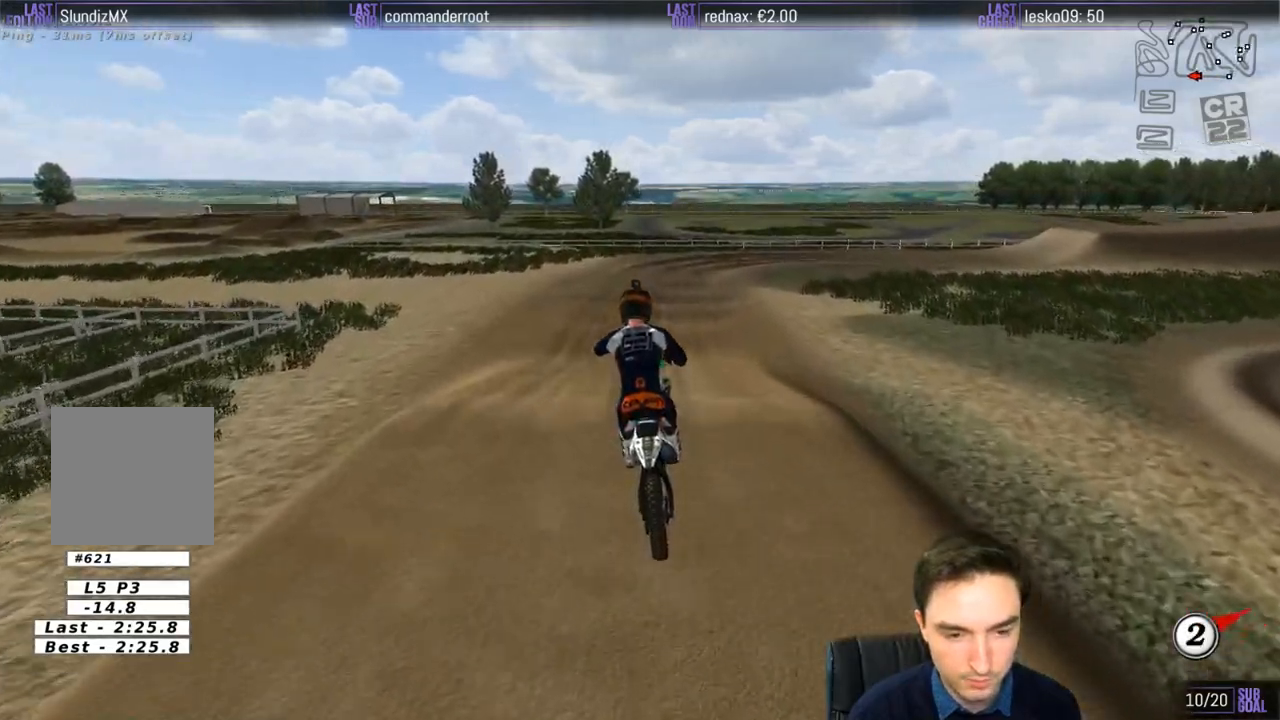
{"buttons": [], "left_stick": "center", "right_stick": "center", "events": [[67, "R2", "up"], [100, "left_stick", "down-right"], [333, "left_stick", "center"]]}
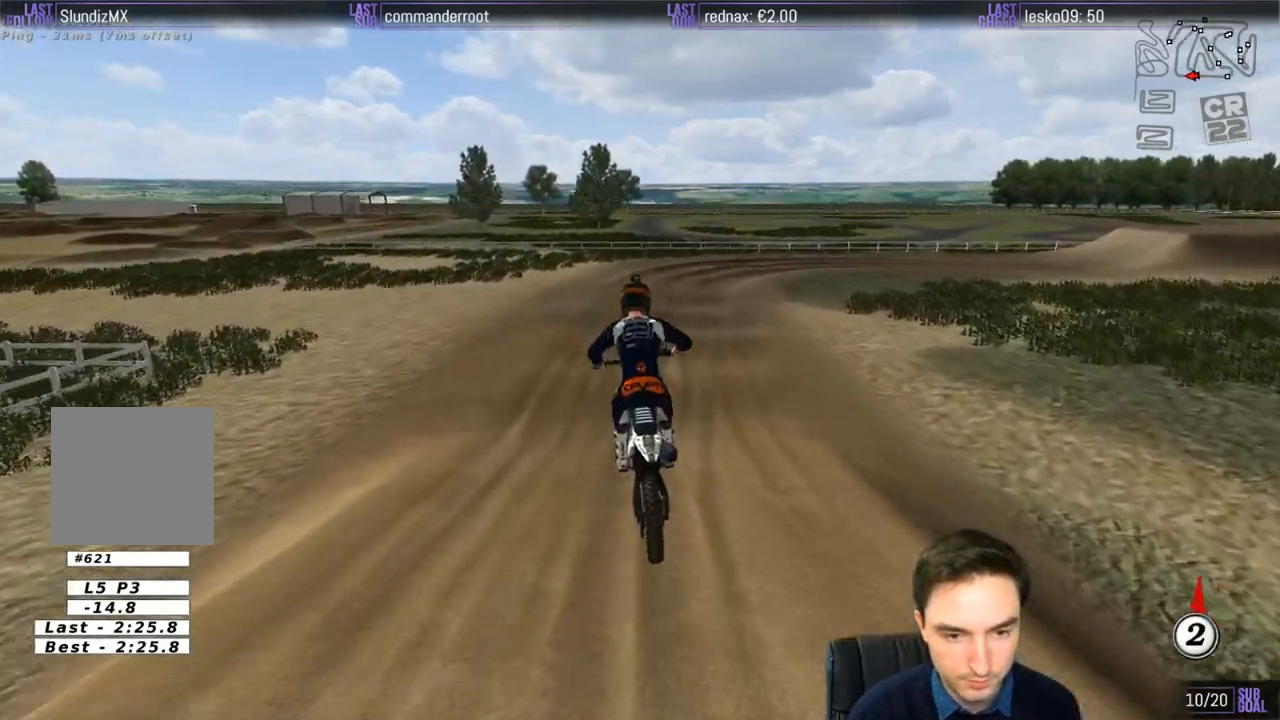
{"buttons": [], "left_stick": "center", "right_stick": "center", "events": []}
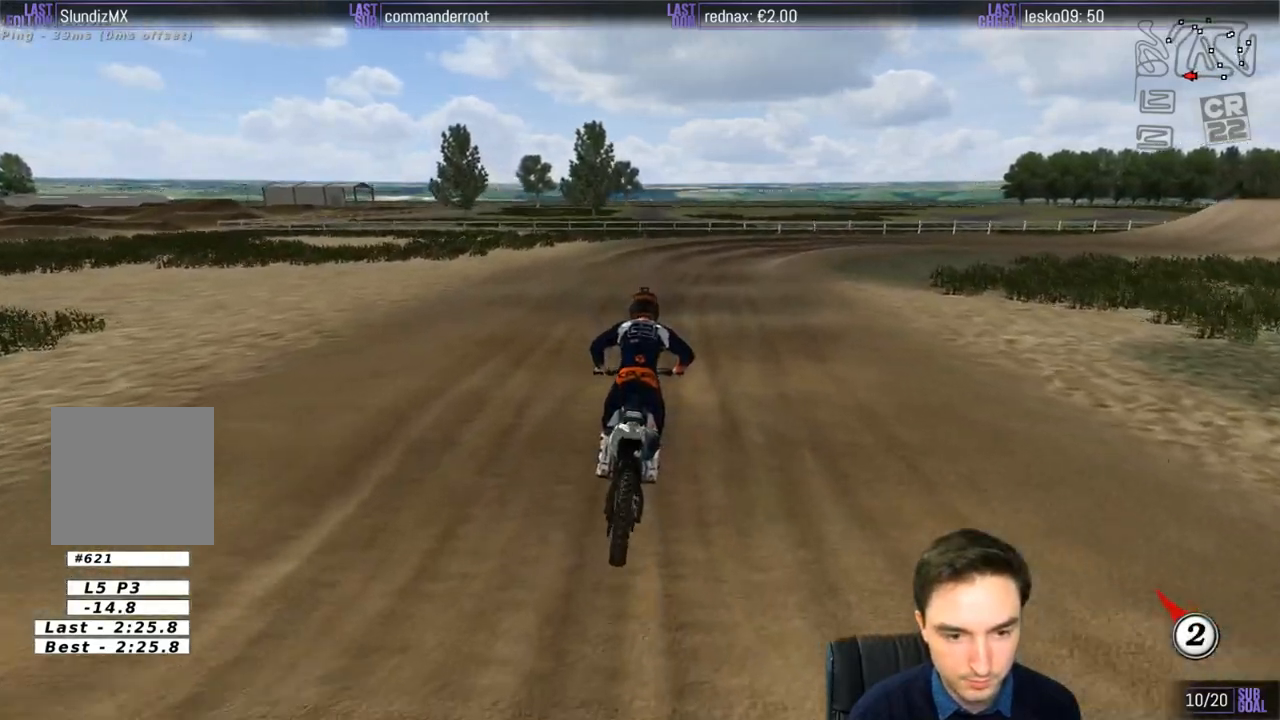
{"buttons": [], "left_stick": "down", "right_stick": "center", "events": [[100, "left_stick", "down"], [333, "R2", "down"], [433, "R2", "up"]]}
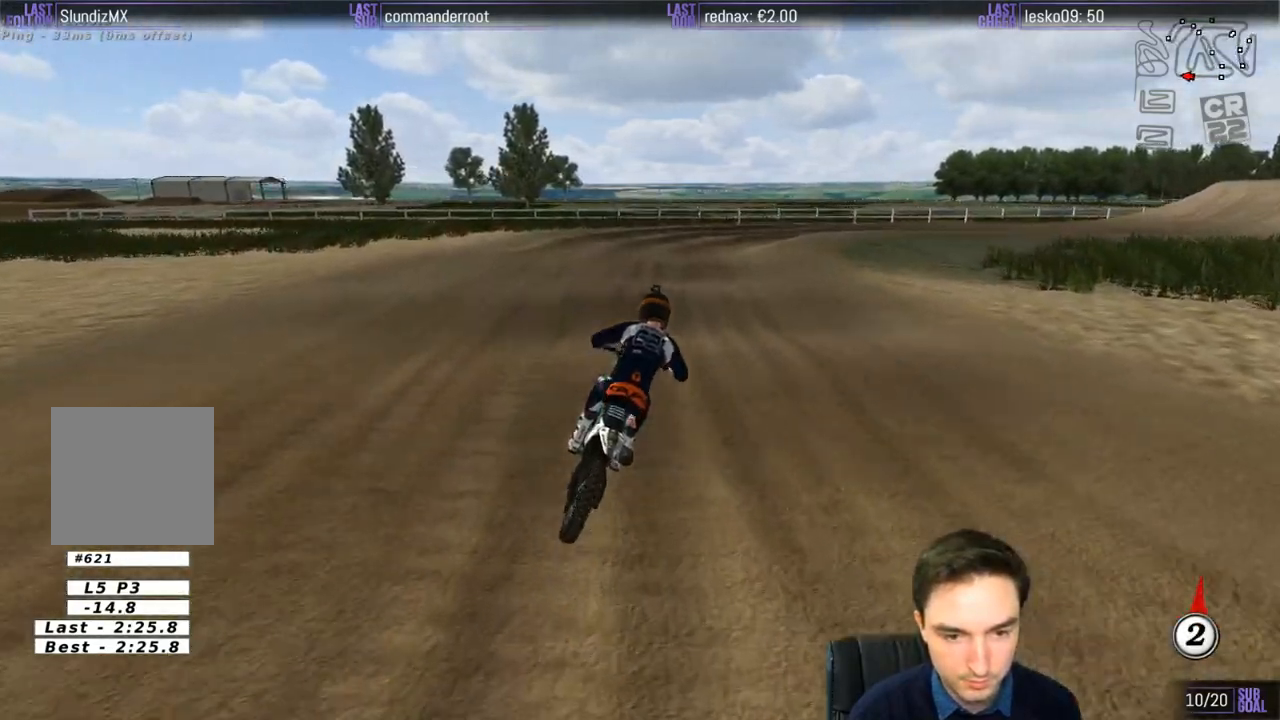
{"buttons": [], "left_stick": "center", "right_stick": "center", "events": [[100, "left_stick", "center"], [133, "R2", "down"], [500, "R2", "up"]]}
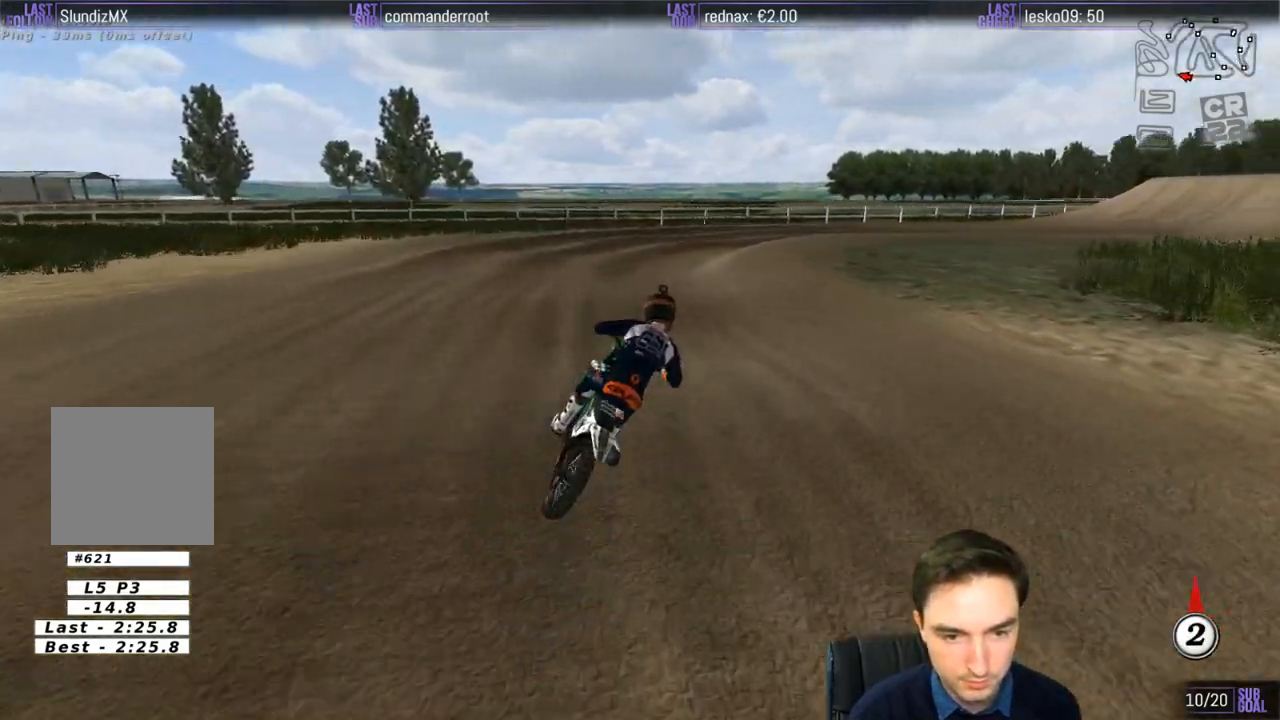
{"buttons": ["R2"], "left_stick": "center", "right_stick": "center", "events": [[167, "R2", "down"], [333, "R2", "up"], [433, "R2", "down"]]}
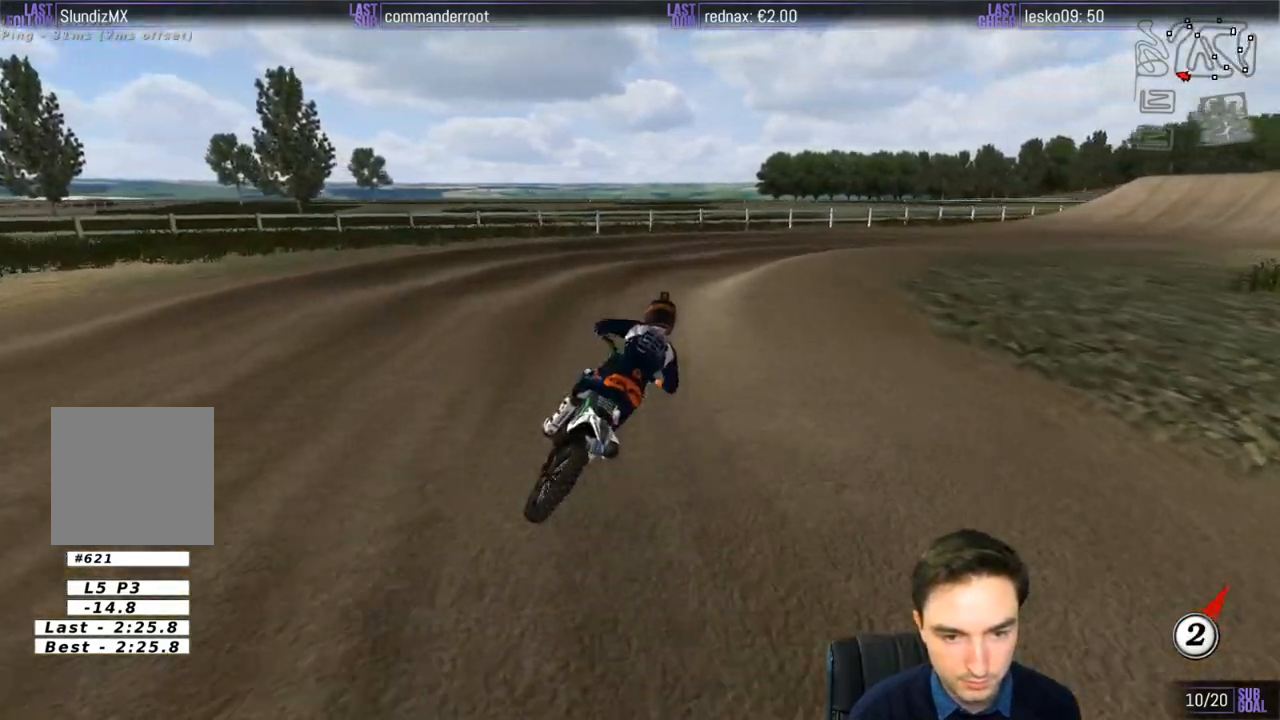
{"buttons": [], "left_stick": "center", "right_stick": "center", "events": [[33, "R2", "up"]]}
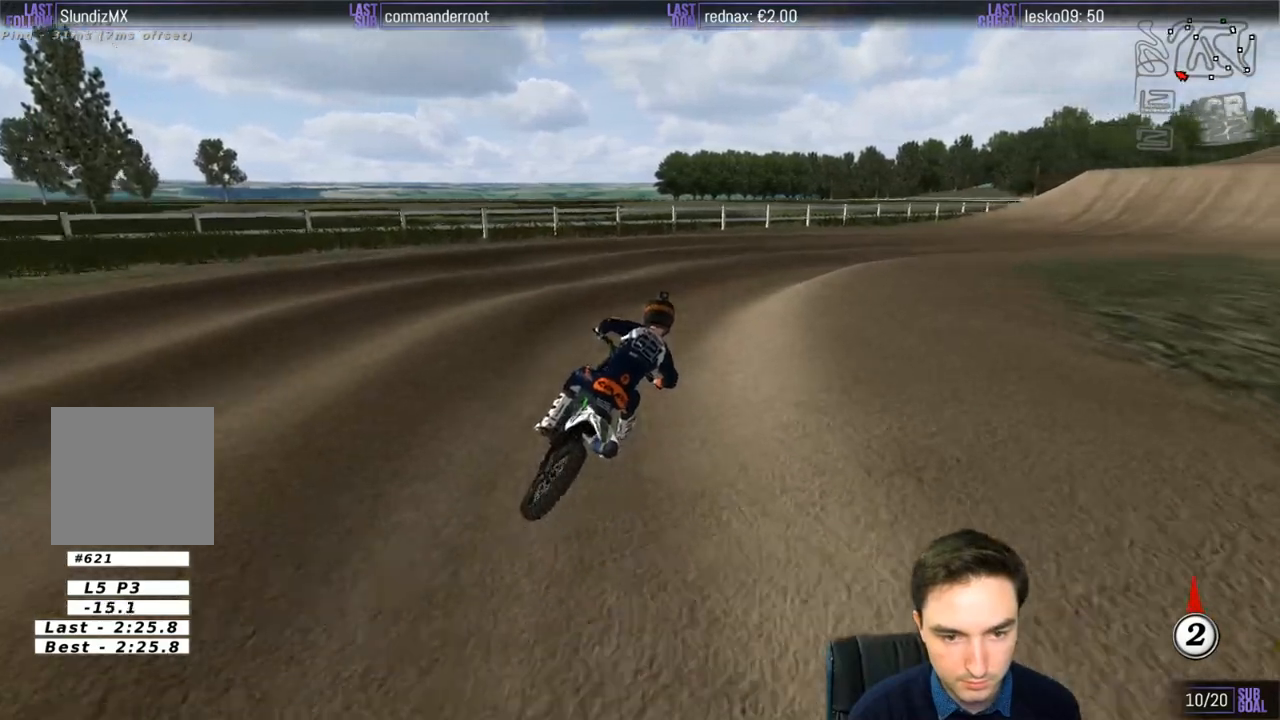
{"buttons": ["R2"], "left_stick": "right", "right_stick": "center", "events": [[367, "left_stick", "right"], [500, "R2", "down"]]}
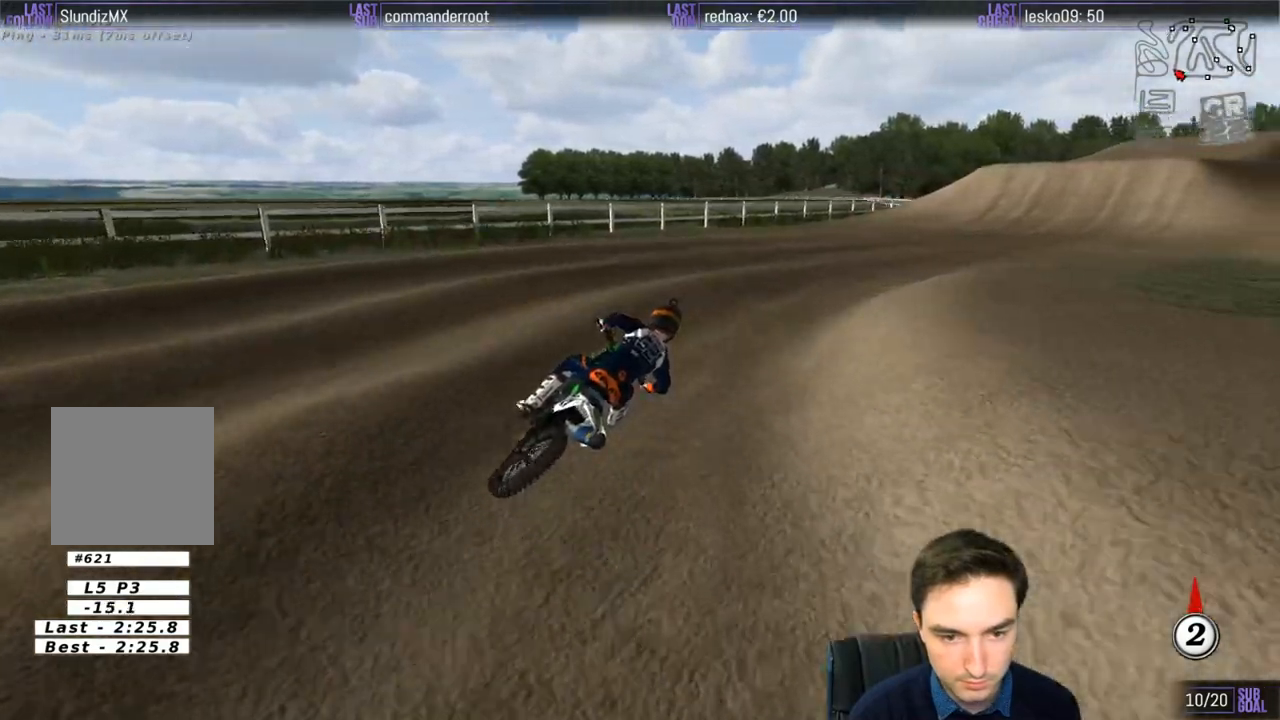
{"buttons": ["B", "R2"], "left_stick": "left", "right_stick": "center", "events": [[167, "left_stick", "center"], [267, "left_stick", "left"], [500, "B", "down"]]}
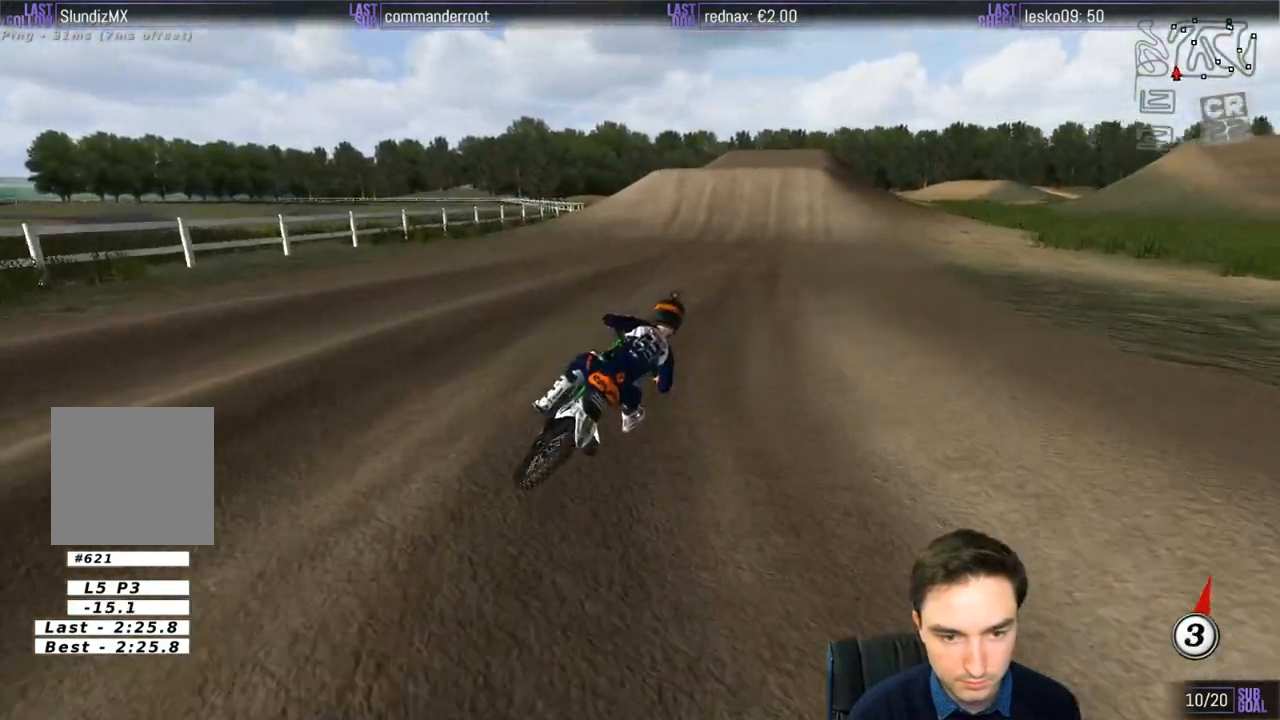
{"buttons": ["R2"], "left_stick": "center", "right_stick": "center", "events": [[67, "B", "up"], [167, "left_stick", "center"]]}
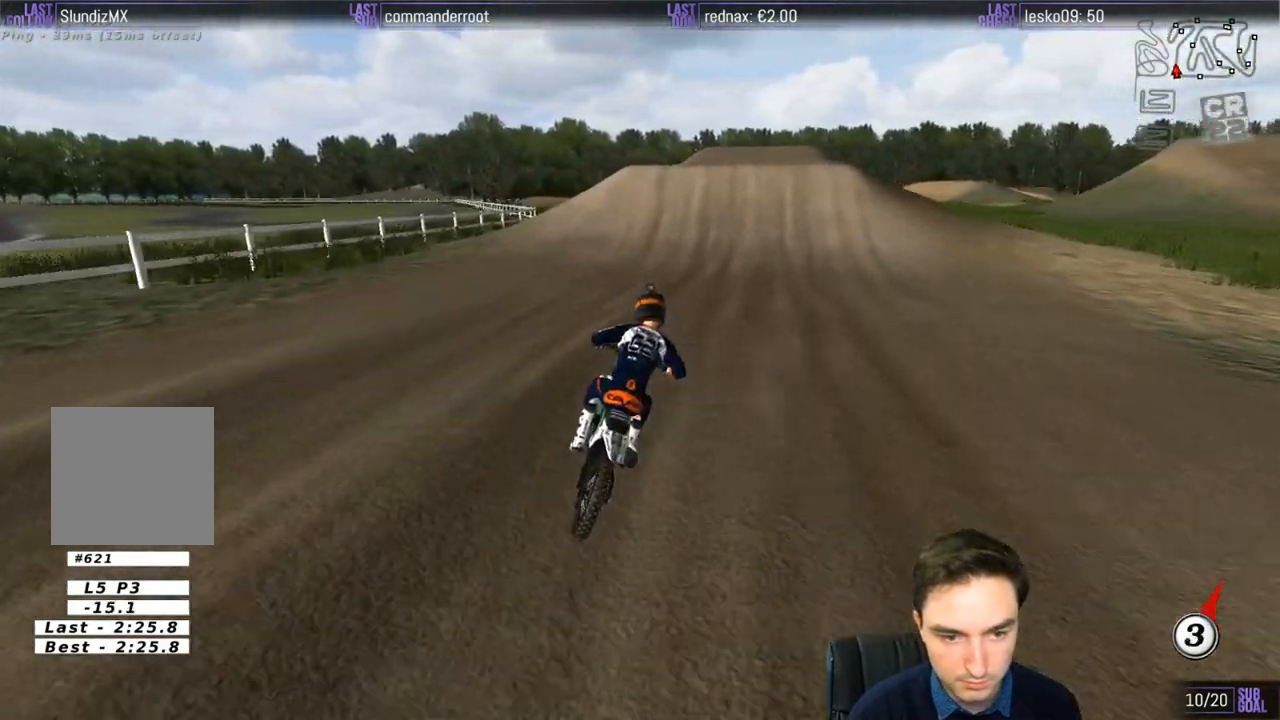
{"buttons": ["R2"], "left_stick": "center", "right_stick": "center", "events": [[200, "left_stick", "left"], [267, "left_stick", "center"]]}
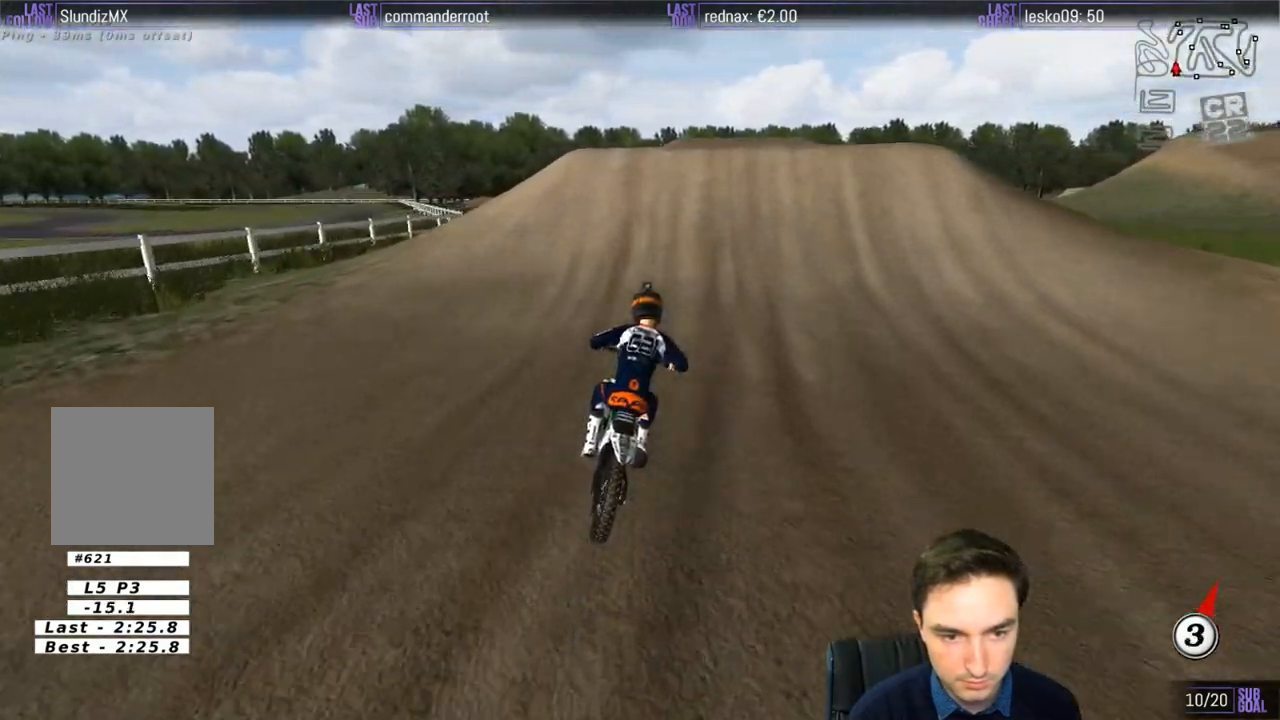
{"buttons": ["R2"], "left_stick": "down-right", "right_stick": "center", "events": [[167, "left_stick", "left"], [333, "R2", "up"], [333, "left_stick", "center"], [467, "left_stick", "down-right"], [500, "R2", "down"]]}
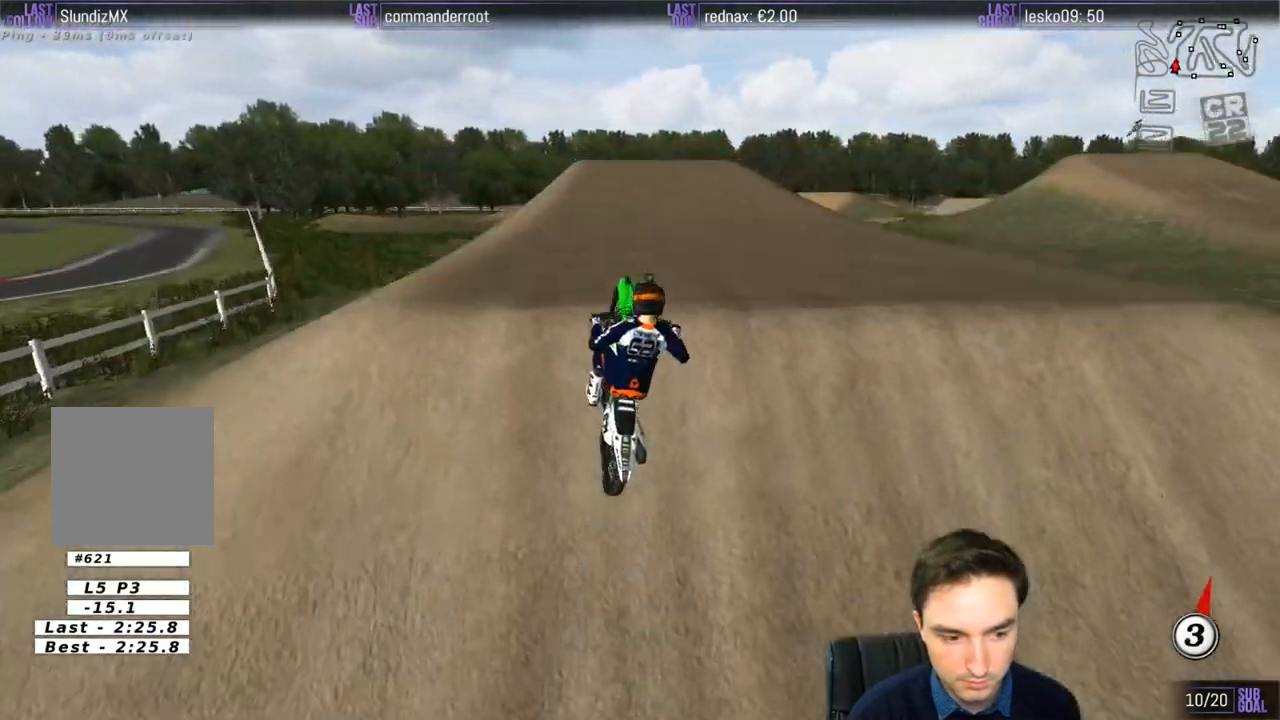
{"buttons": [], "left_stick": "down", "right_stick": "center", "events": [[100, "R2", "up"], [200, "left_stick", "down"]]}
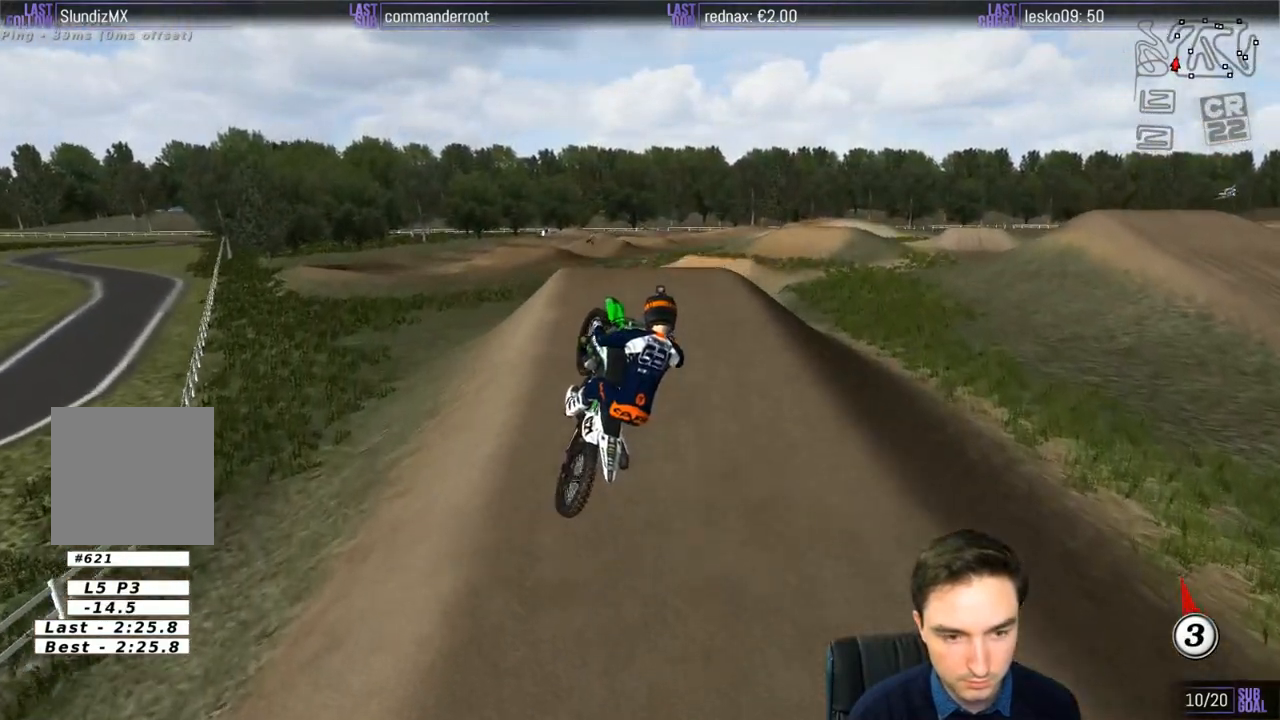
{"buttons": [], "left_stick": "down-right", "right_stick": "center", "events": [[33, "R2", "down"], [100, "R2", "up"], [400, "left_stick", "down-right"]]}
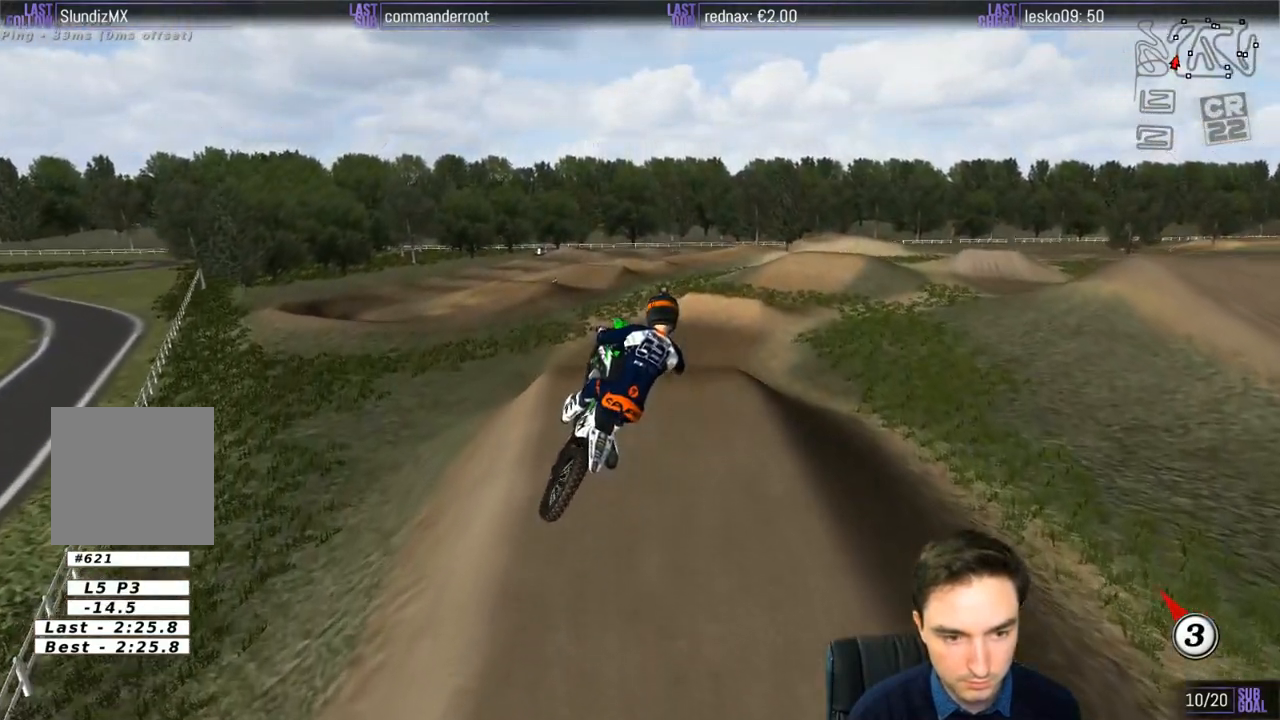
{"buttons": [], "left_stick": "down-right", "right_stick": "center", "events": []}
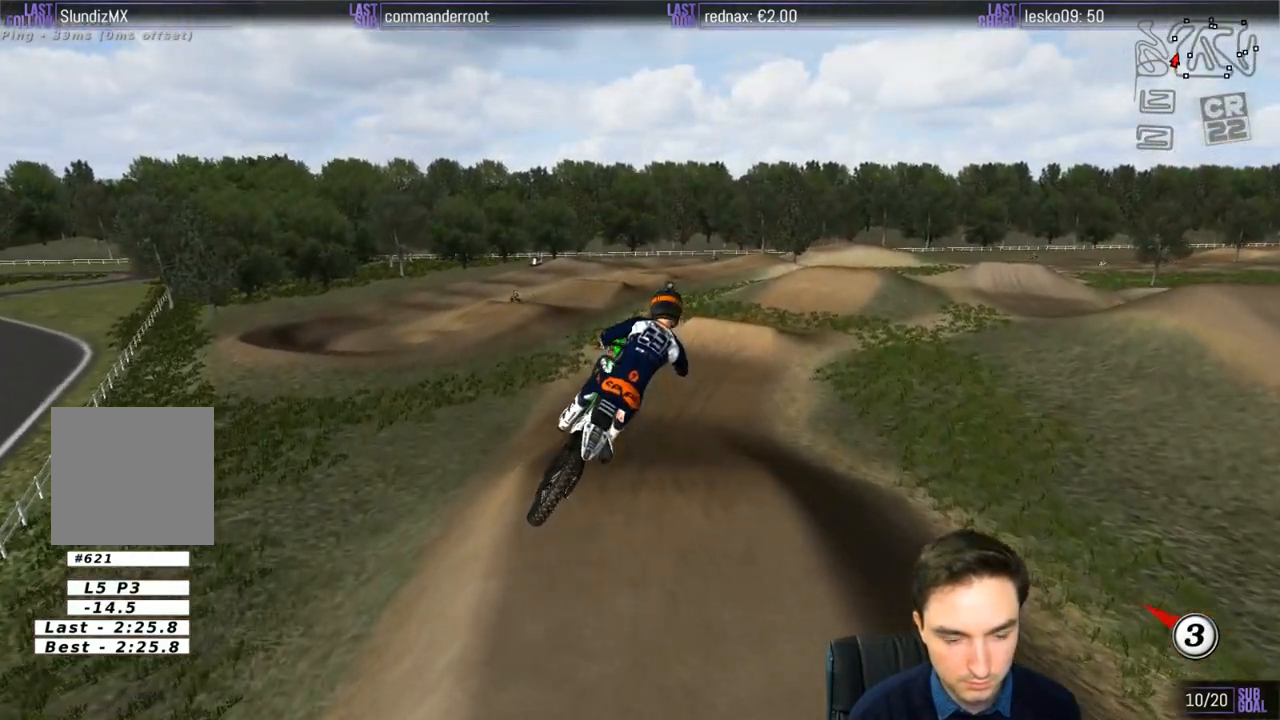
{"buttons": [], "left_stick": "down-right", "right_stick": "center", "events": [[100, "R2", "down"], [200, "R2", "up"]]}
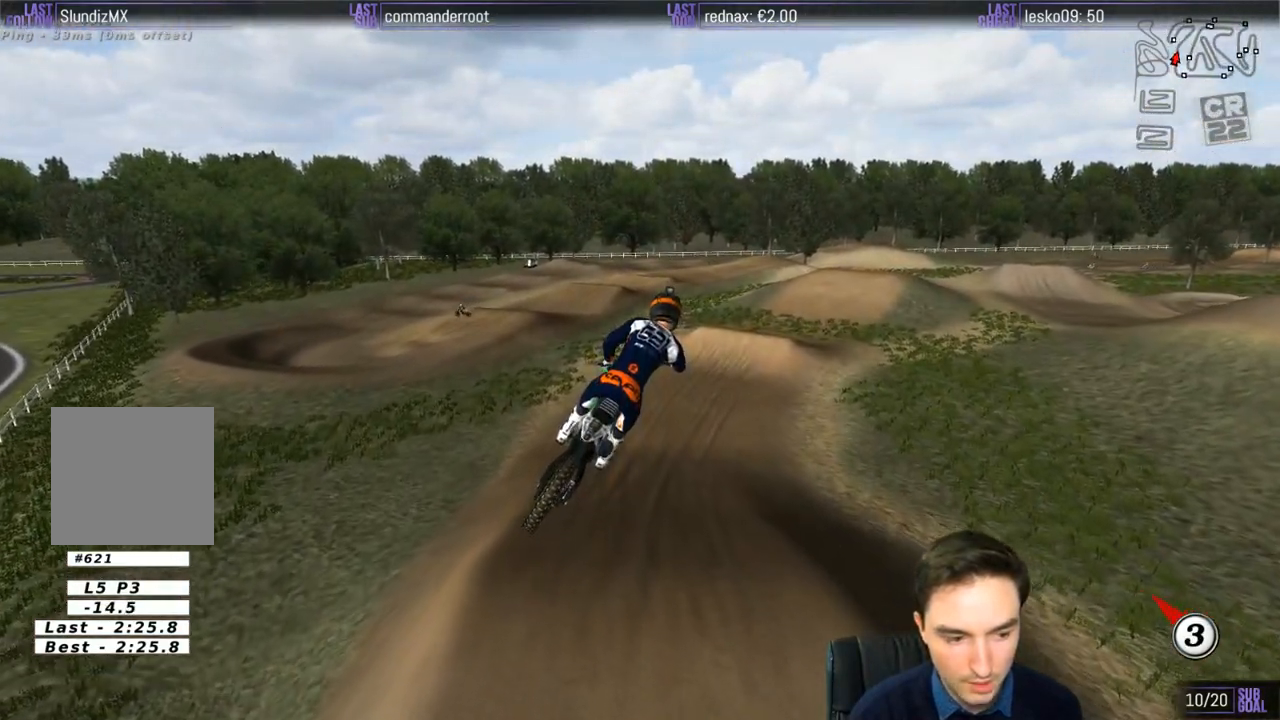
{"buttons": ["R2"], "left_stick": "down-right", "right_stick": "center", "events": [[233, "R2", "down"]]}
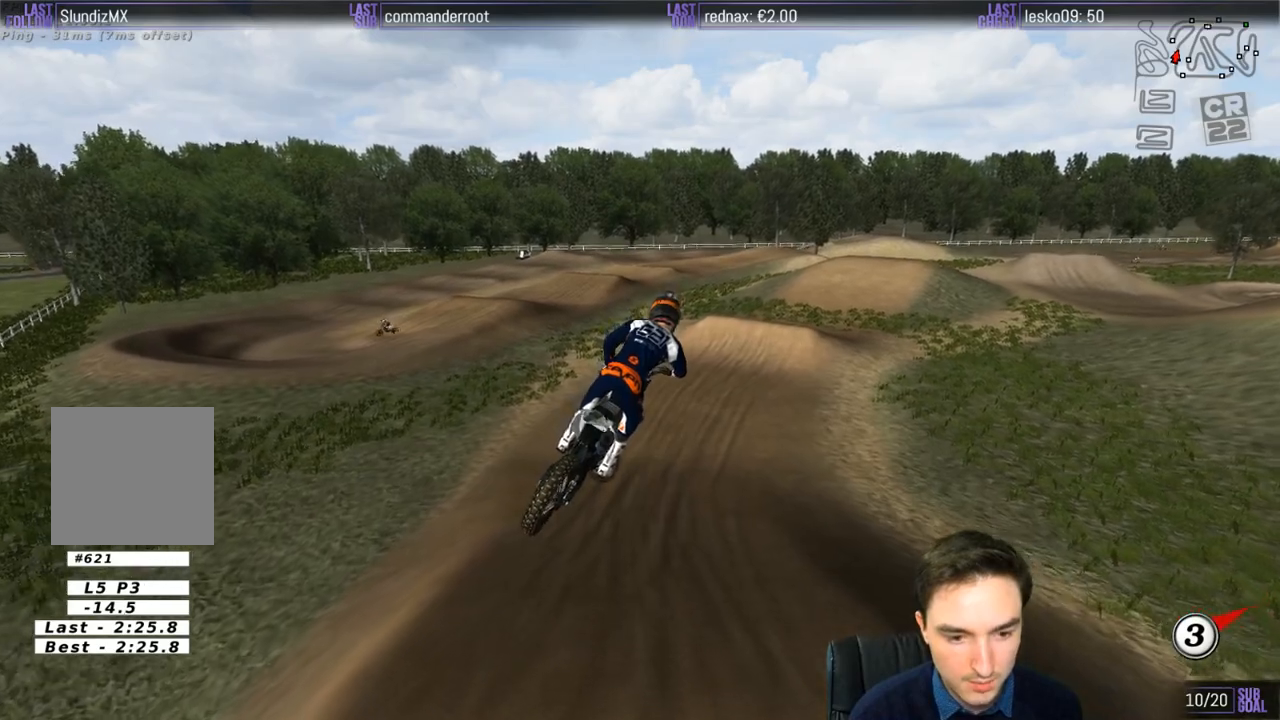
{"buttons": ["R2"], "left_stick": "right", "right_stick": "center", "events": [[67, "left_stick", "center"], [400, "left_stick", "right"]]}
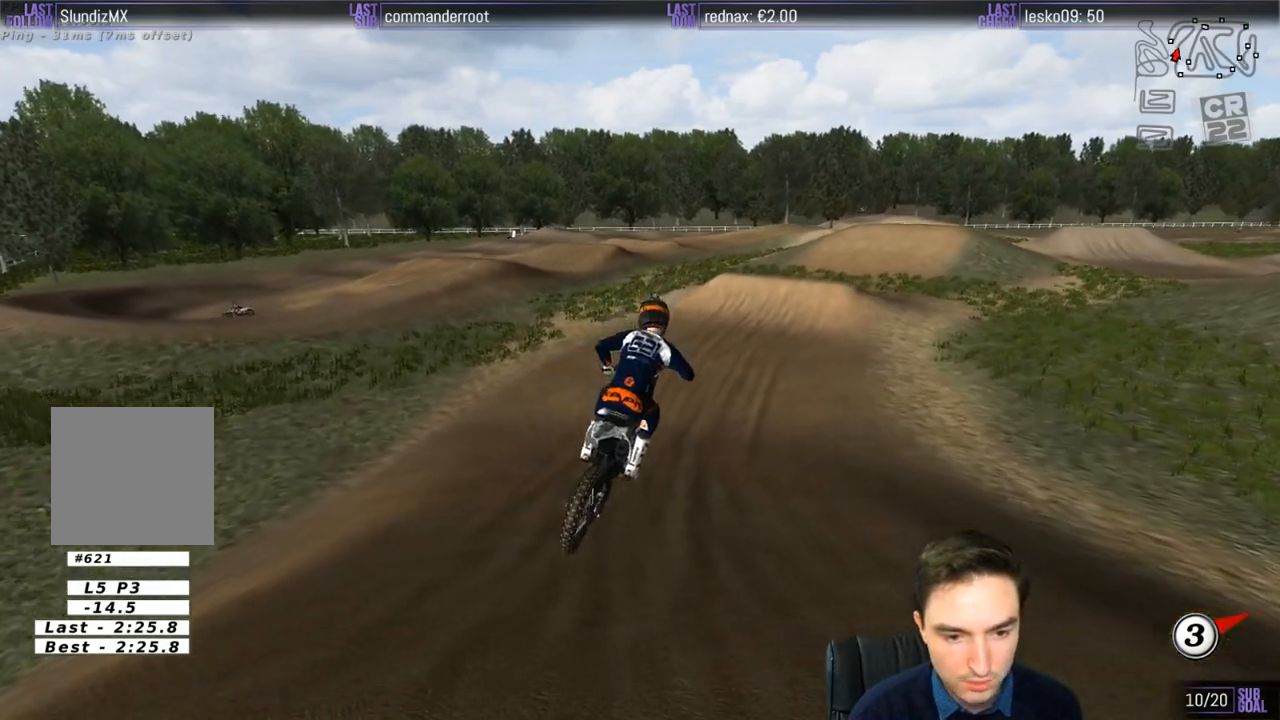
{"buttons": ["R2"], "left_stick": "center", "right_stick": "center", "events": [[67, "left_stick", "center"], [400, "B", "down"], [500, "B", "up"]]}
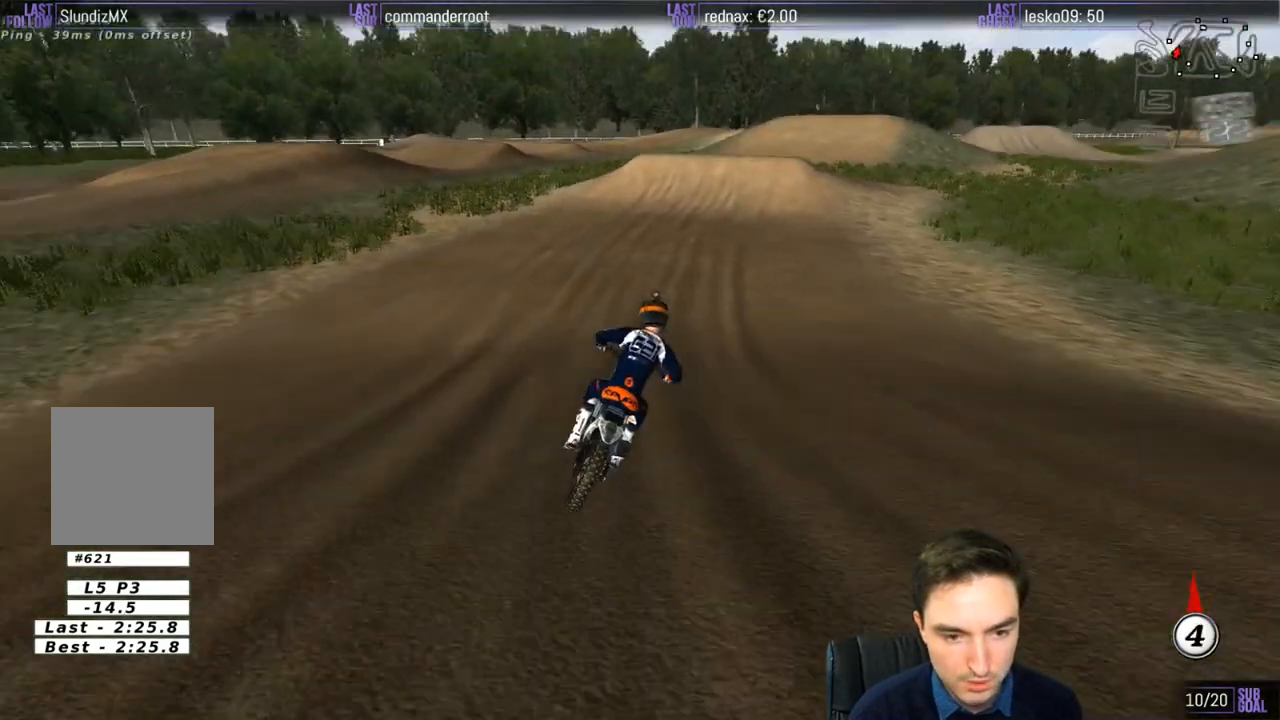
{"buttons": ["R2"], "left_stick": "center", "right_stick": "center", "events": []}